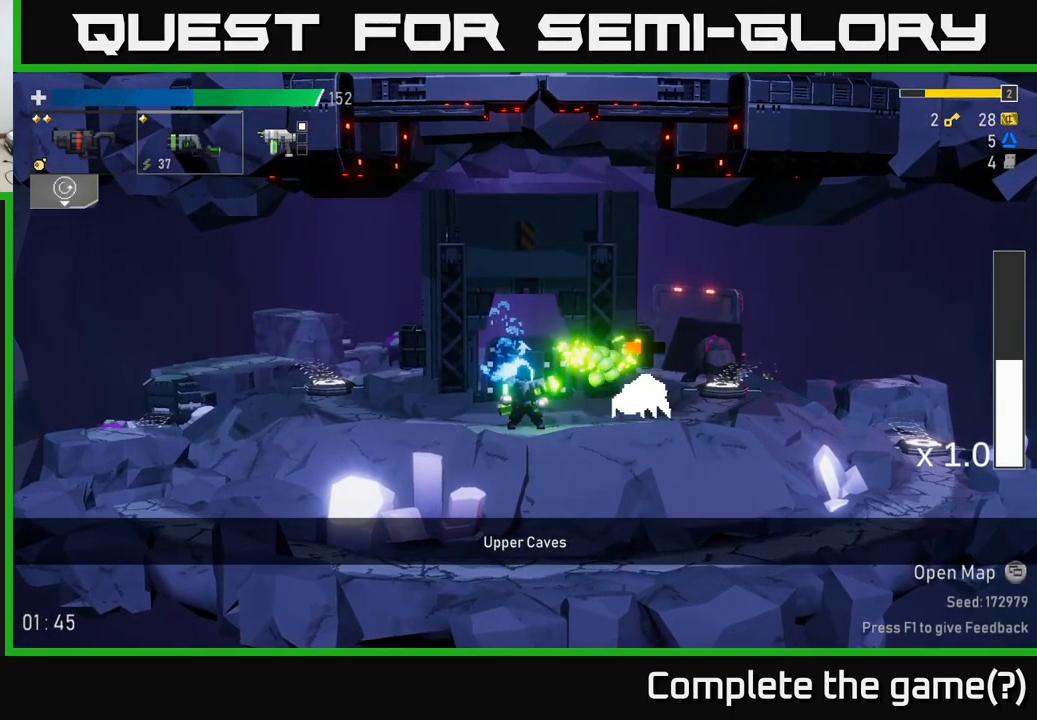
Gameplay with a controller (Xbox layout); each line is a JSON object with the inputs held at the frame after it. "events" lists button and stick changes between this image and that frame as [ms after this image, input, new state], when the widget could be followed in between.
{"buttons": [], "left_stick": "left", "right_stick": "center", "events": [[83, "R2", "up"], [167, "left_stick", "left"], [283, "A", "down"], [350, "A", "up"]]}
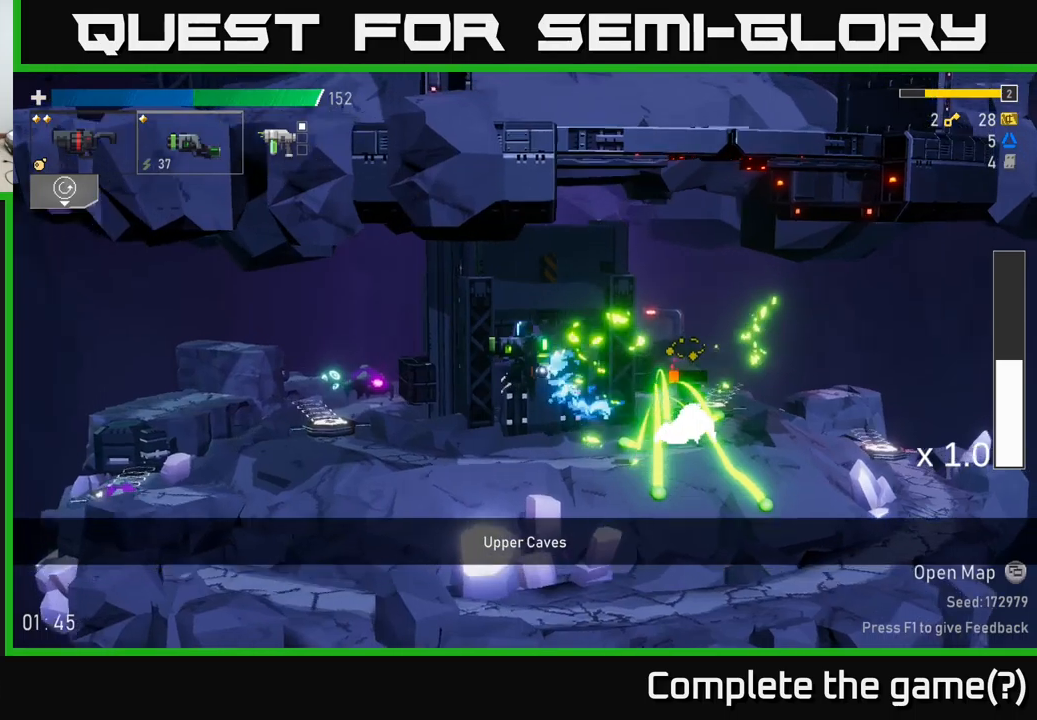
{"buttons": [], "left_stick": "right", "right_stick": "center", "events": [[384, "left_stick", "right"]]}
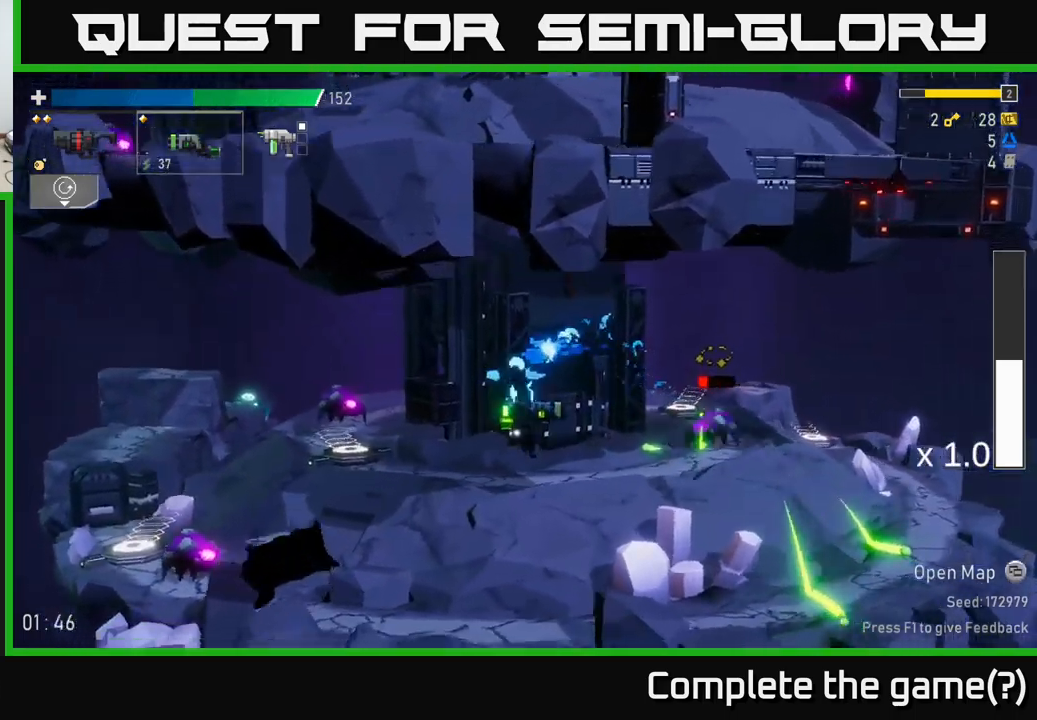
{"buttons": [], "left_stick": "right", "right_stick": "center", "events": [[100, "R2", "down"], [217, "R2", "up"]]}
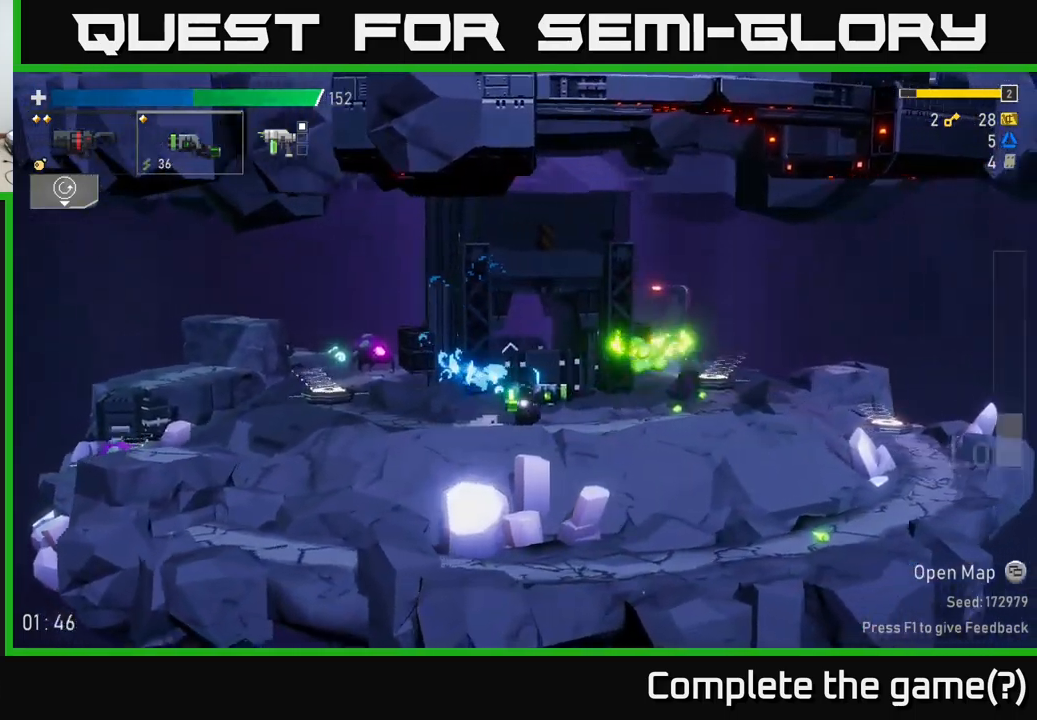
{"buttons": [], "left_stick": "right", "right_stick": "center", "events": [[150, "A", "down"], [284, "R2", "down"], [367, "A", "up"], [450, "R2", "up"]]}
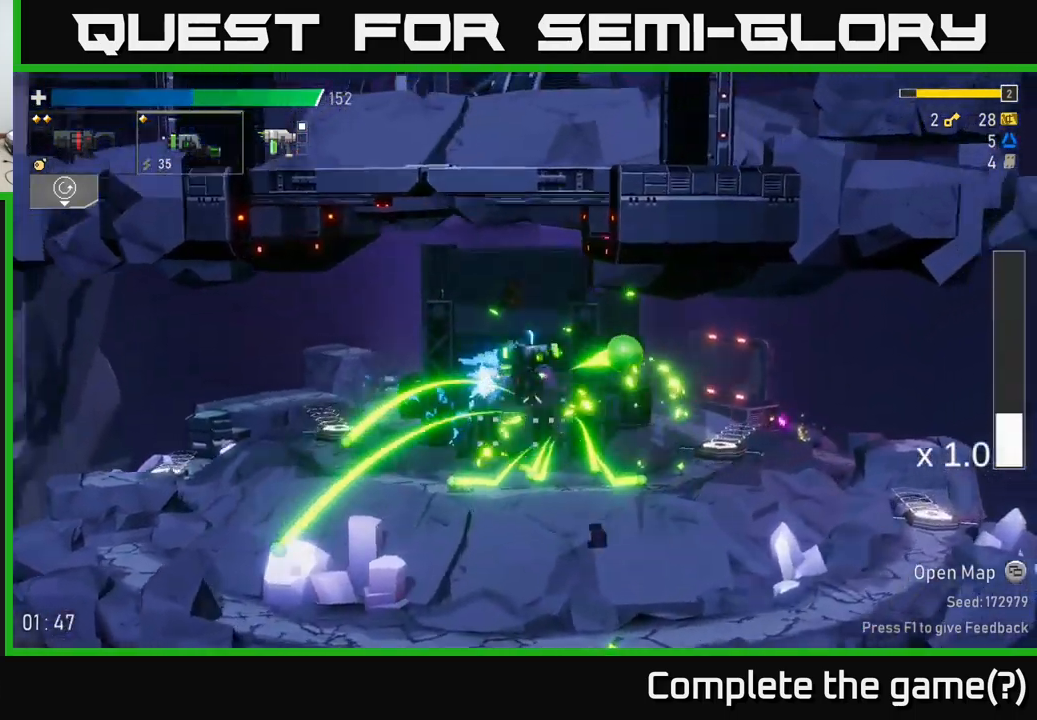
{"buttons": ["L2"], "left_stick": "right", "right_stick": "center", "events": [[400, "L2", "down"]]}
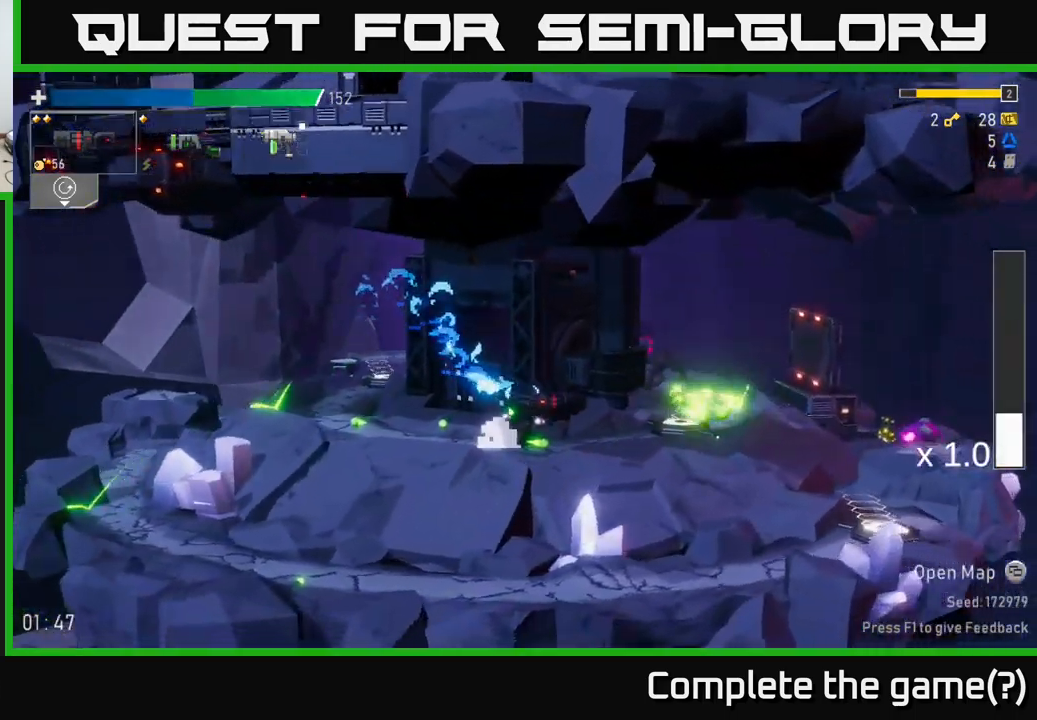
{"buttons": [], "left_stick": "right", "right_stick": "center", "events": [[34, "L2", "up"], [67, "A", "down"], [300, "A", "up"]]}
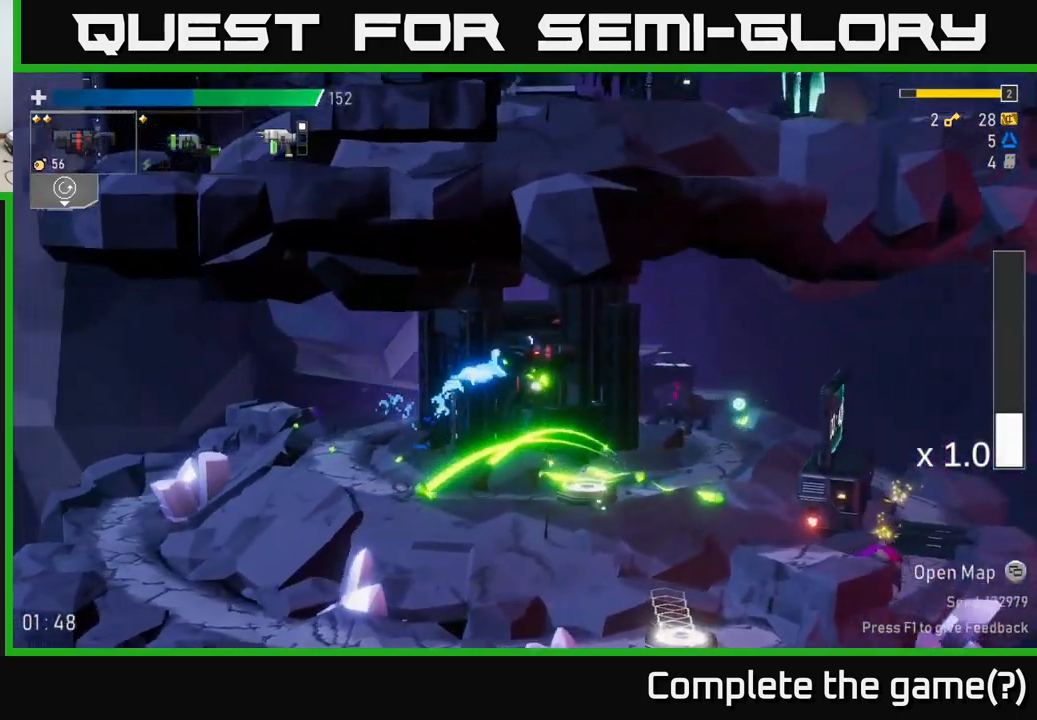
{"buttons": [], "left_stick": "center", "right_stick": "center", "events": [[17, "R2", "down"], [134, "R2", "up"], [417, "left_stick", "center"]]}
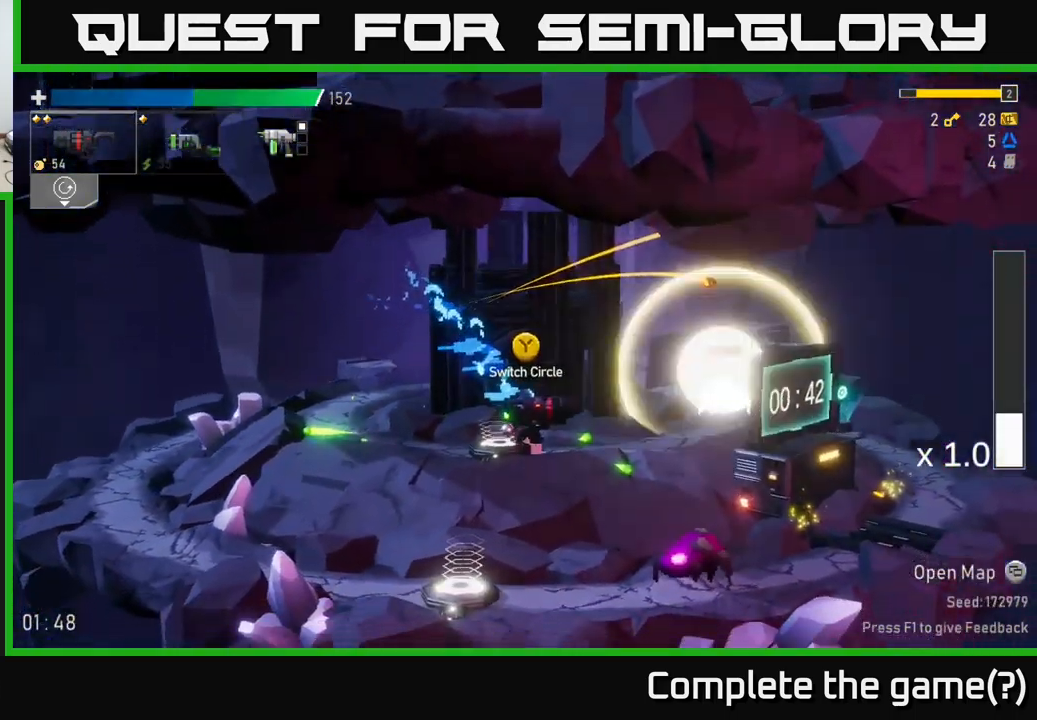
{"buttons": ["R2"], "left_stick": "right", "right_stick": "center", "events": [[34, "left_stick", "right"], [67, "L2", "down"], [184, "L2", "up"], [450, "R2", "down"]]}
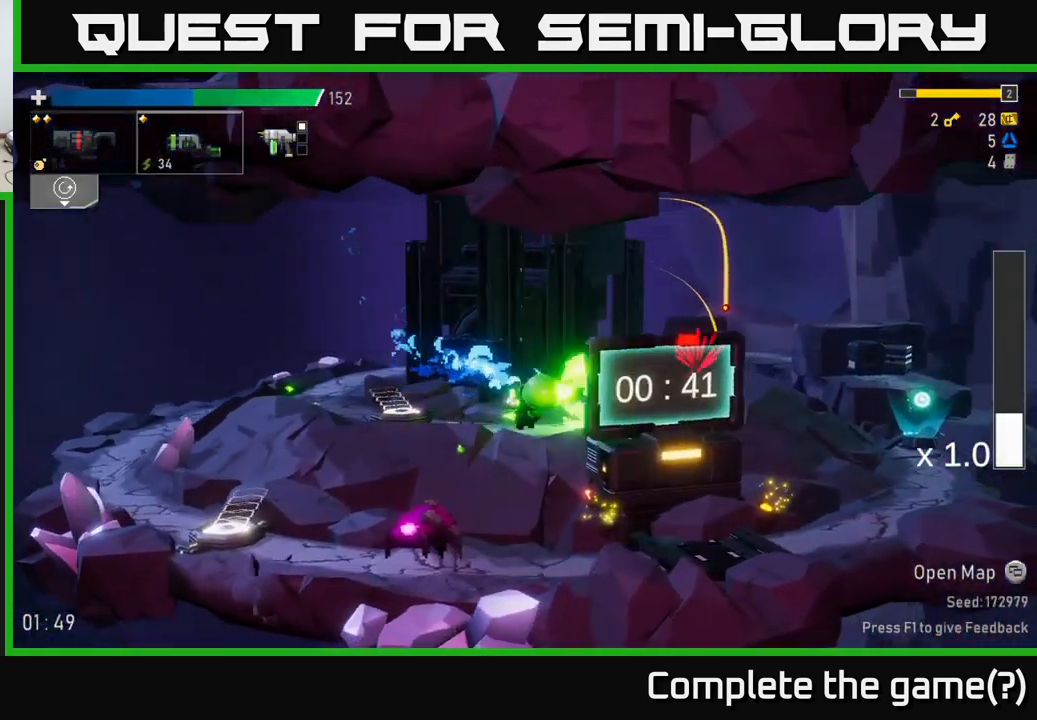
{"buttons": [], "left_stick": "left", "right_stick": "center", "events": [[100, "R2", "up"], [217, "left_stick", "center"], [317, "left_stick", "left"]]}
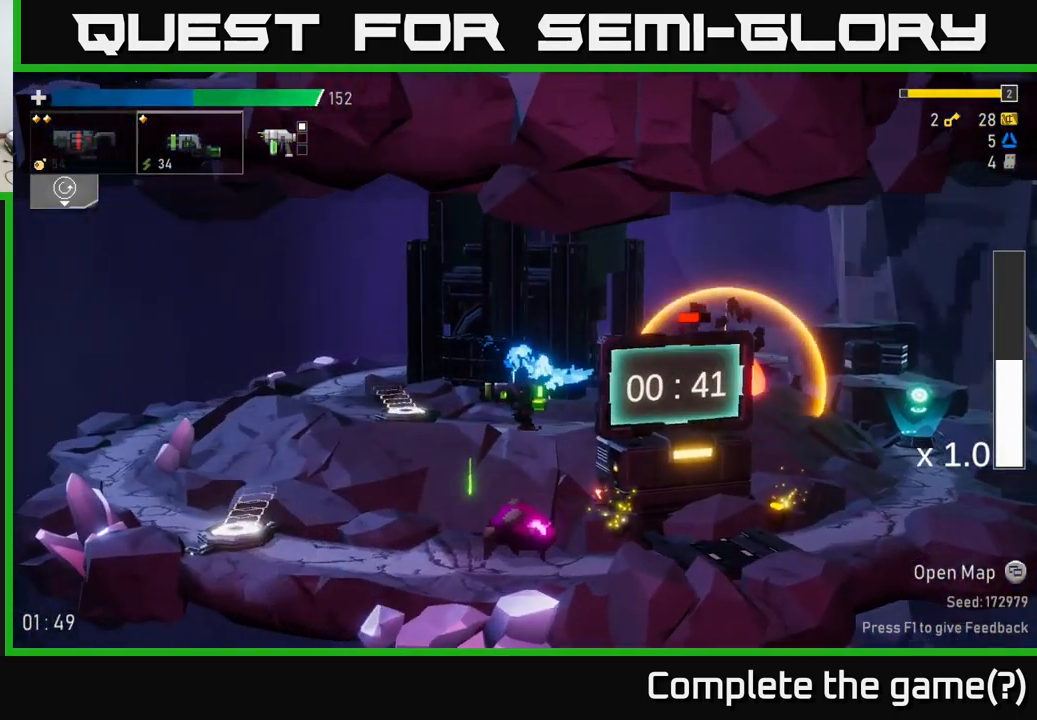
{"buttons": [], "left_stick": "right", "right_stick": "center", "events": [[134, "left_stick", "right"], [167, "A", "down"], [217, "R2", "down"], [300, "left_stick", "center"], [334, "A", "up"], [350, "R2", "up"], [450, "left_stick", "right"]]}
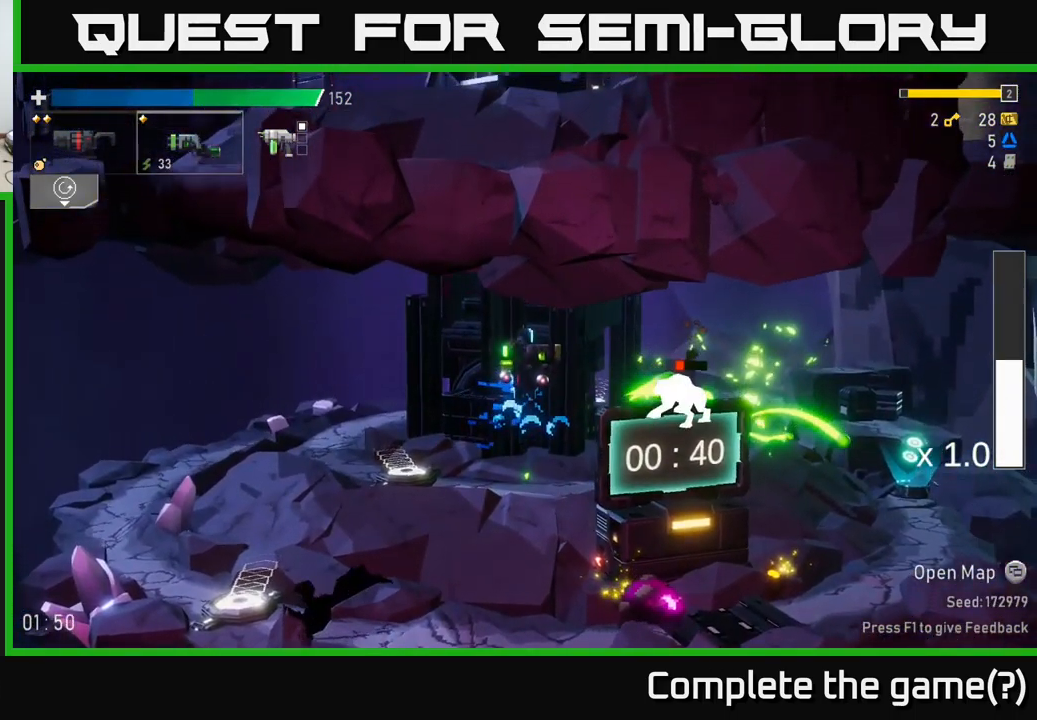
{"buttons": [], "left_stick": "right", "right_stick": "center", "events": []}
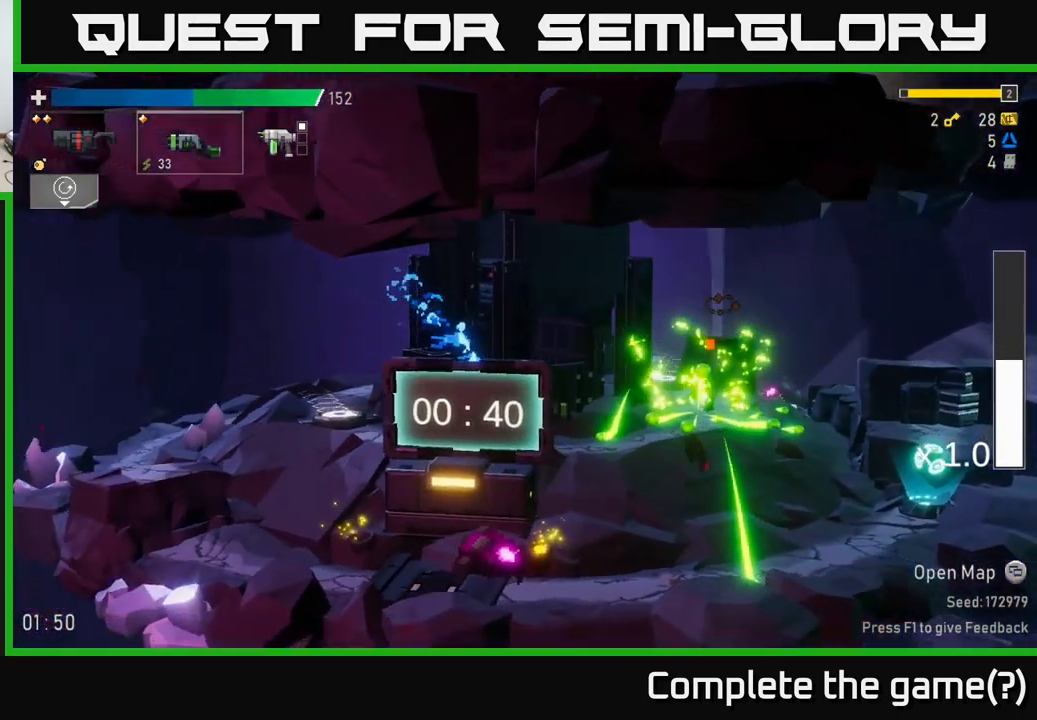
{"buttons": [], "left_stick": "right", "right_stick": "center", "events": [[250, "A", "down"], [283, "R2", "down"], [333, "A", "up"], [400, "R2", "up"]]}
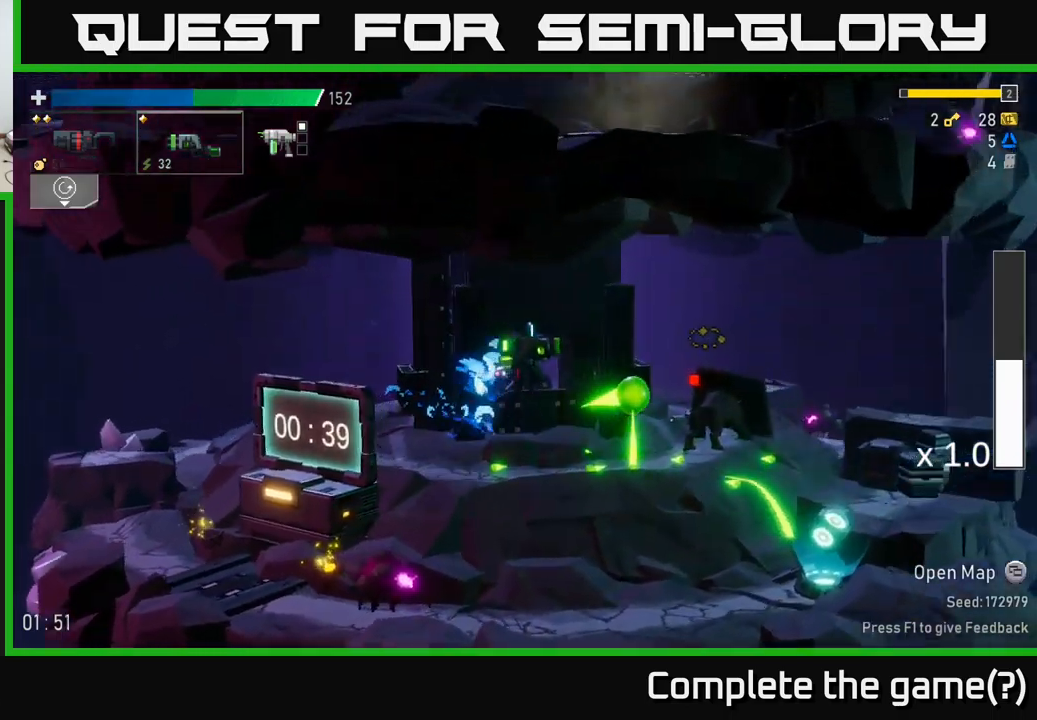
{"buttons": [], "left_stick": "right", "right_stick": "center", "events": []}
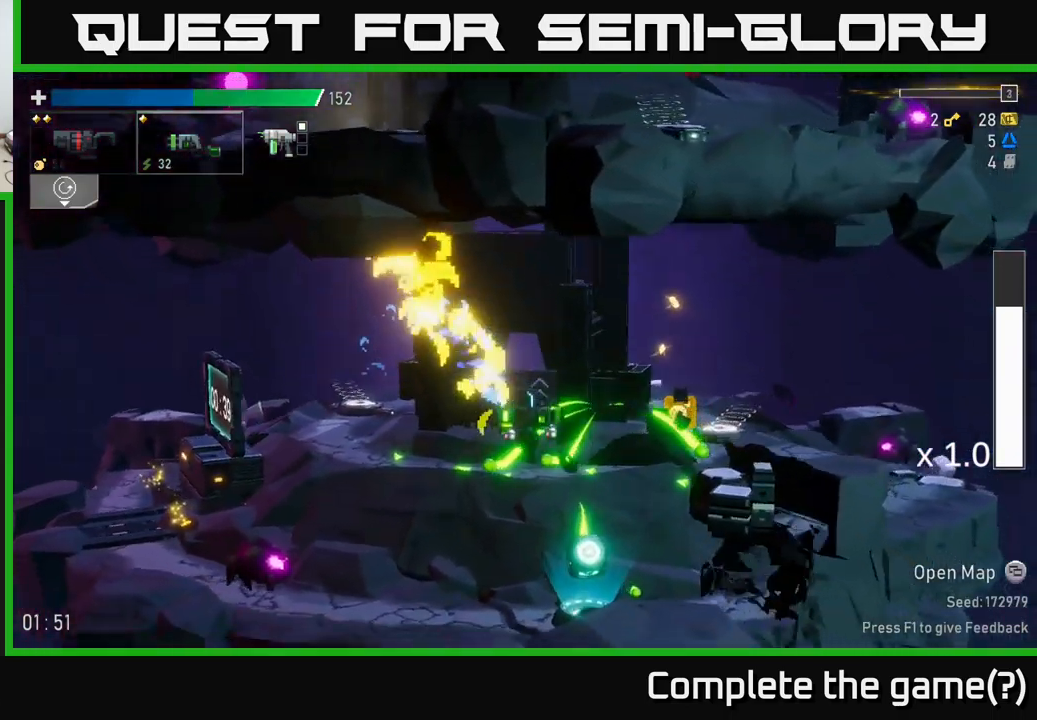
{"buttons": [], "left_stick": "right", "right_stick": "center", "events": []}
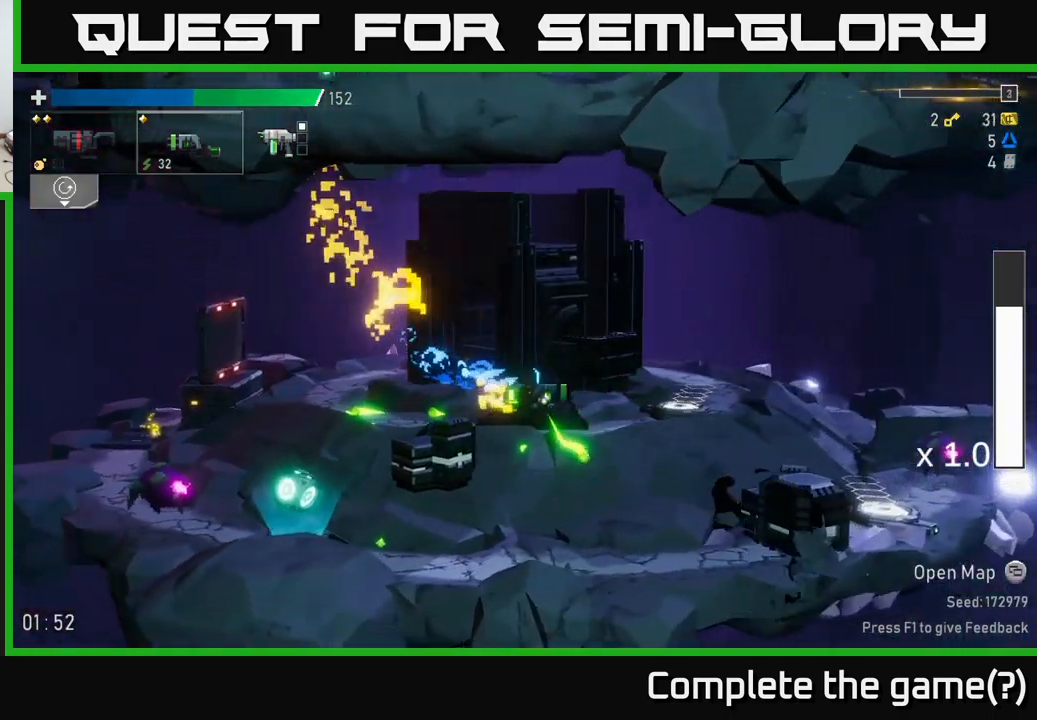
{"buttons": ["Y"], "left_stick": "right", "right_stick": "center", "events": [[467, "Y", "down"]]}
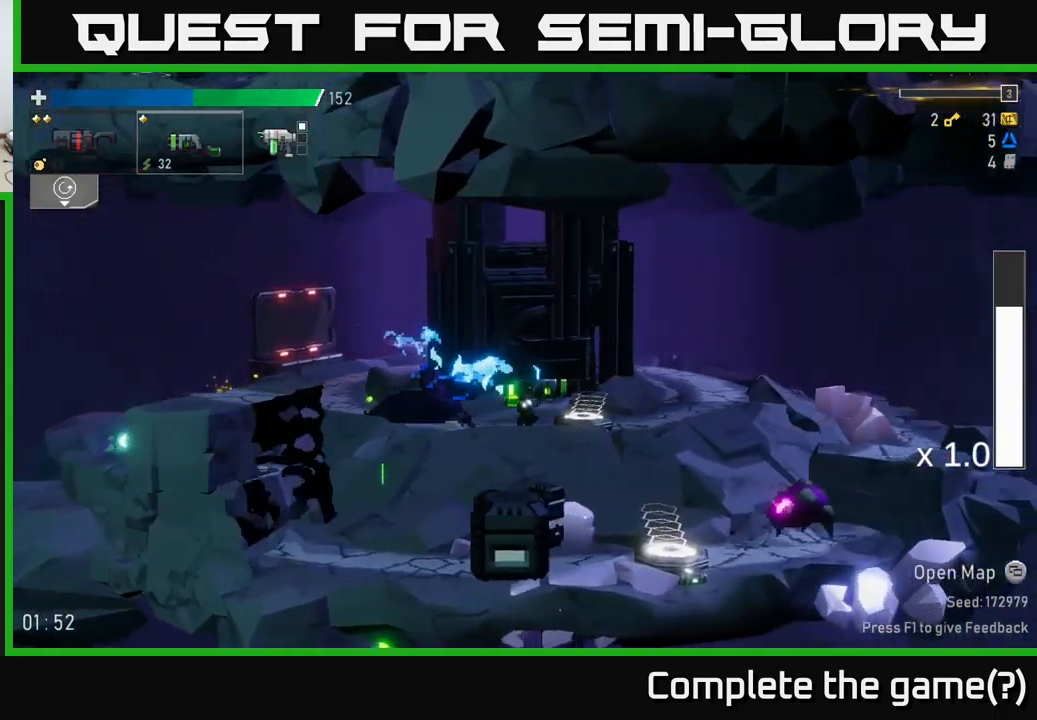
{"buttons": [], "left_stick": "left", "right_stick": "center", "events": [[67, "Y", "up"], [334, "left_stick", "center"], [384, "left_stick", "left"], [450, "Y", "down"], [500, "Y", "up"]]}
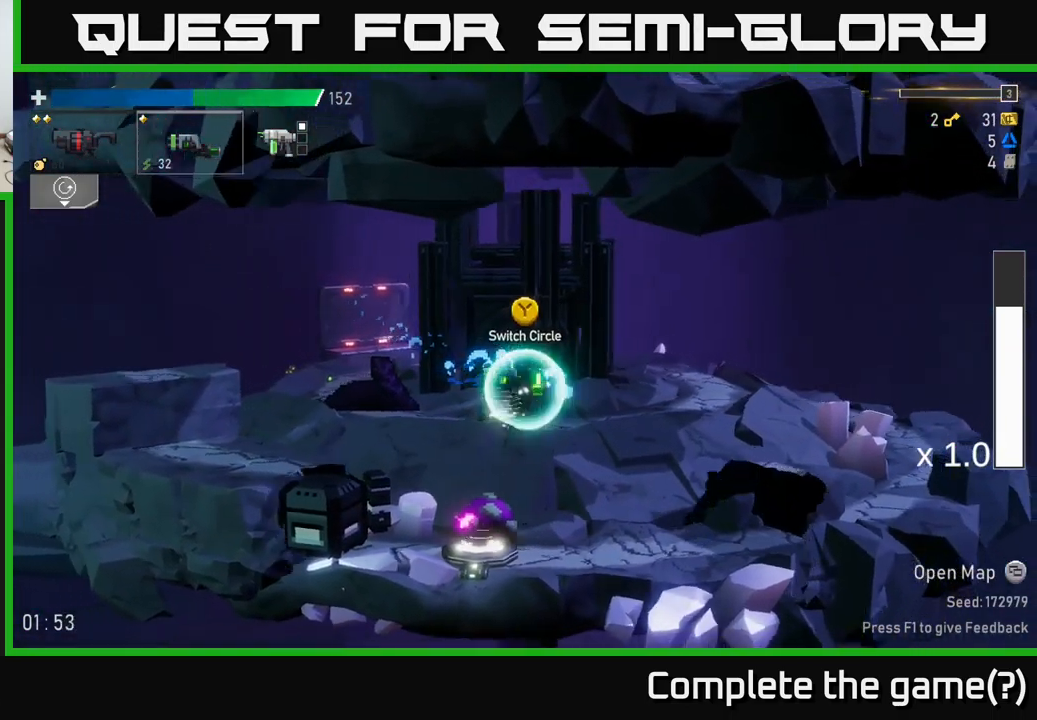
{"buttons": [], "left_stick": "center", "right_stick": "center", "events": [[67, "left_stick", "center"], [117, "left_stick", "right"], [450, "left_stick", "center"]]}
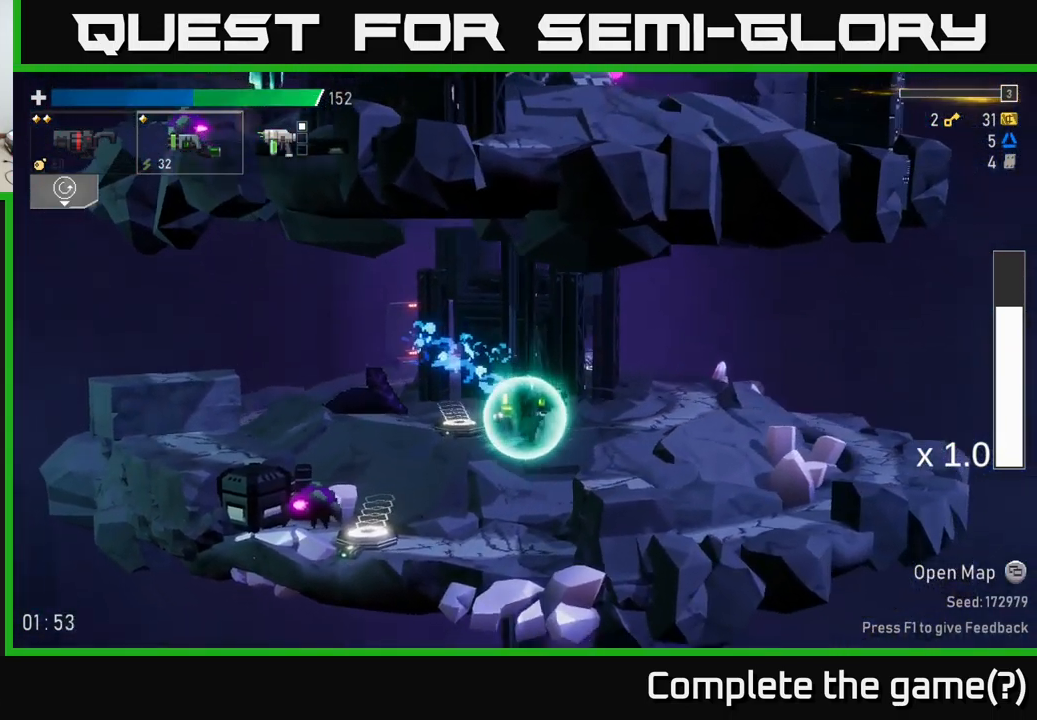
{"buttons": [], "left_stick": "right", "right_stick": "center", "events": [[17, "left_stick", "left"], [234, "R2", "down"], [317, "left_stick", "center"], [334, "R2", "up"], [500, "left_stick", "right"]]}
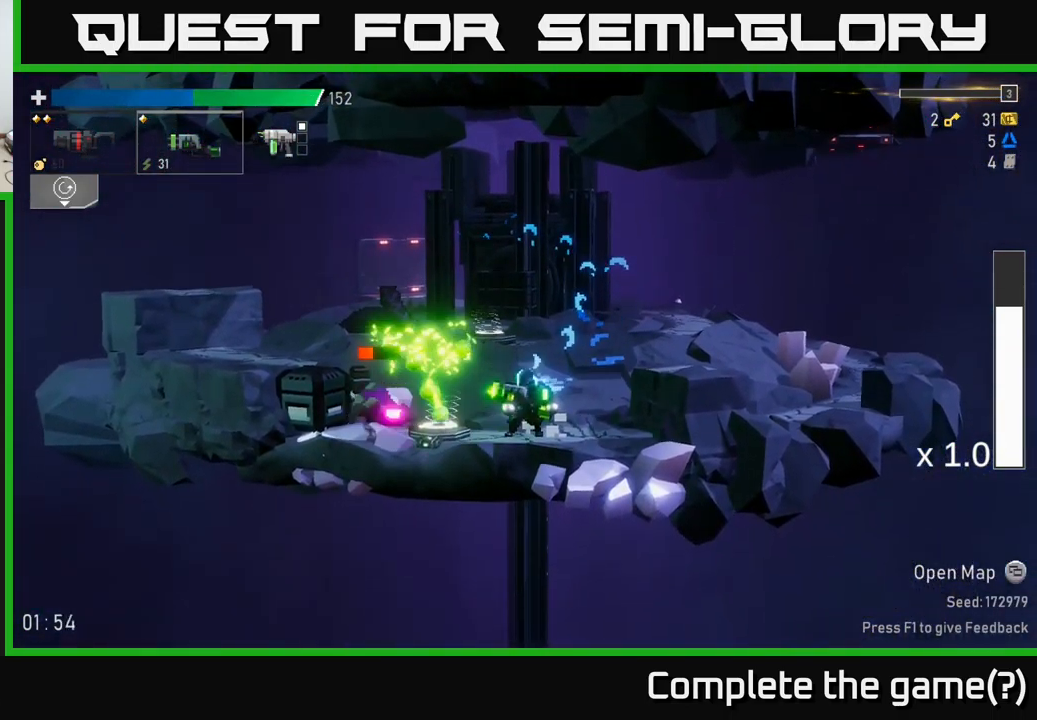
{"buttons": [], "left_stick": "left", "right_stick": "center", "events": [[167, "A", "down"], [217, "left_stick", "left"], [350, "A", "up"]]}
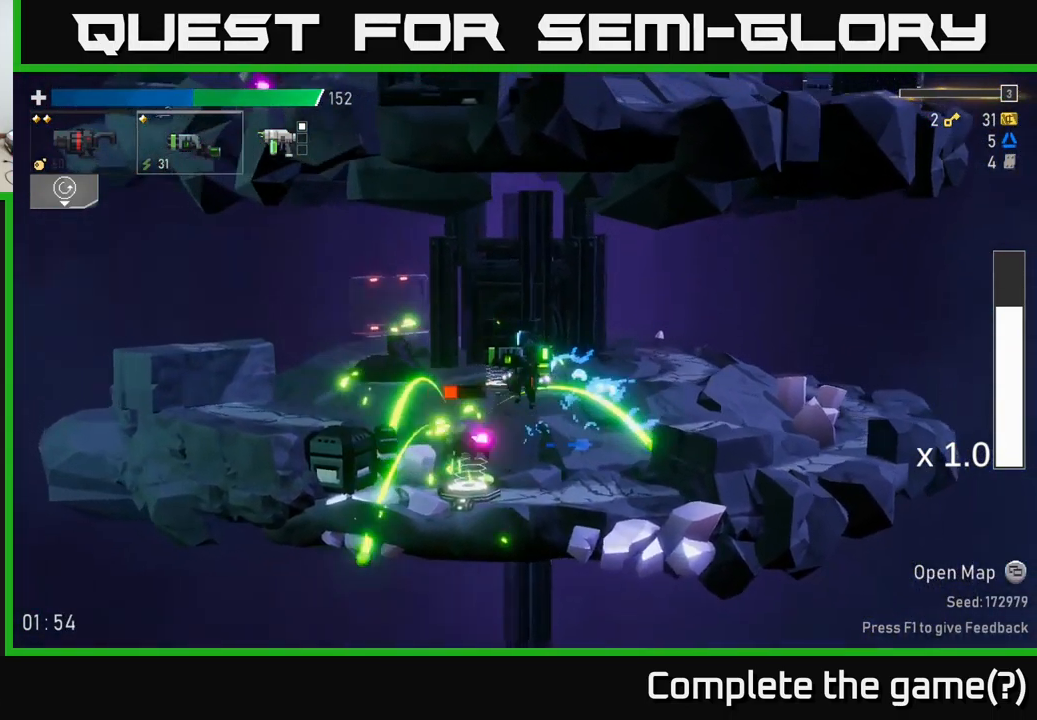
{"buttons": [], "left_stick": "right", "right_stick": "center", "events": [[334, "left_stick", "center"], [417, "left_stick", "right"]]}
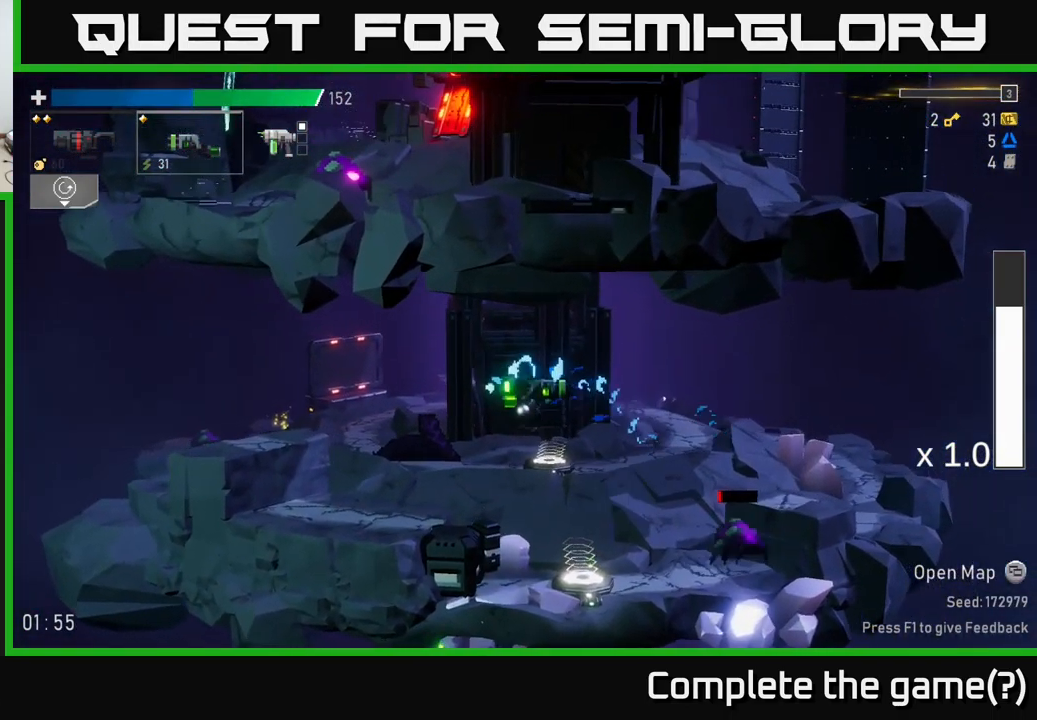
{"buttons": ["R2"], "left_stick": "center", "right_stick": "center", "events": [[134, "left_stick", "center"], [217, "left_stick", "right"], [384, "R2", "down"], [467, "left_stick", "center"]]}
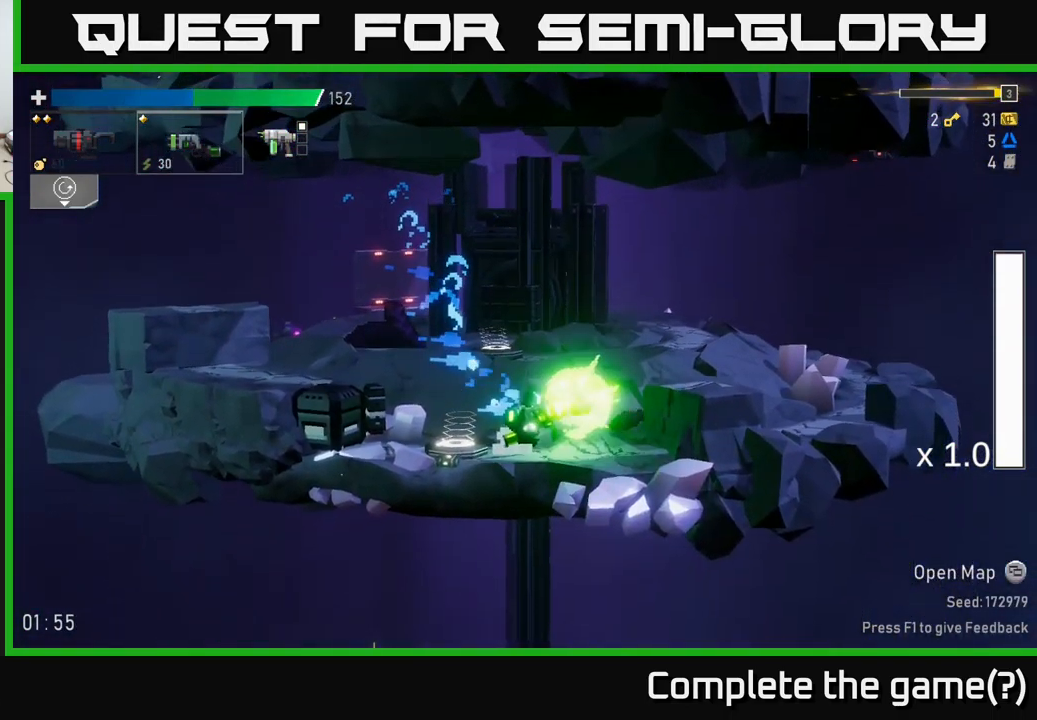
{"buttons": ["R2"], "left_stick": "left", "right_stick": "center", "events": [[17, "R2", "up"], [34, "left_stick", "left"], [401, "R2", "down"]]}
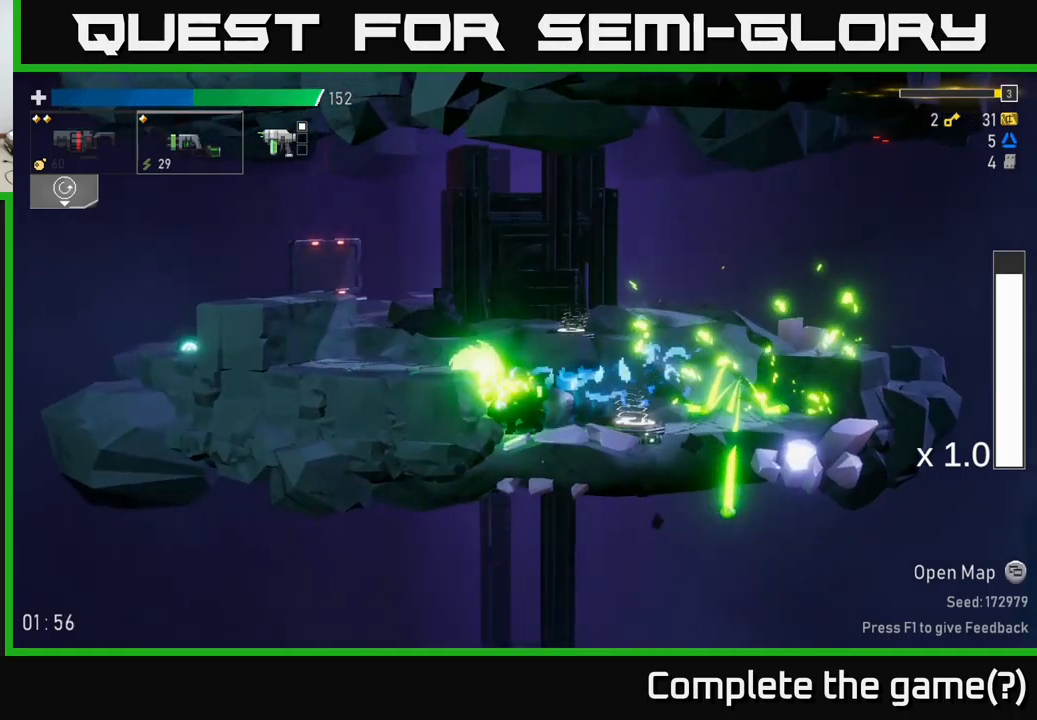
{"buttons": ["A"], "left_stick": "left", "right_stick": "center", "events": [[83, "R2", "up"], [200, "left_stick", "center"], [283, "left_stick", "right"], [450, "A", "down"], [500, "left_stick", "left"]]}
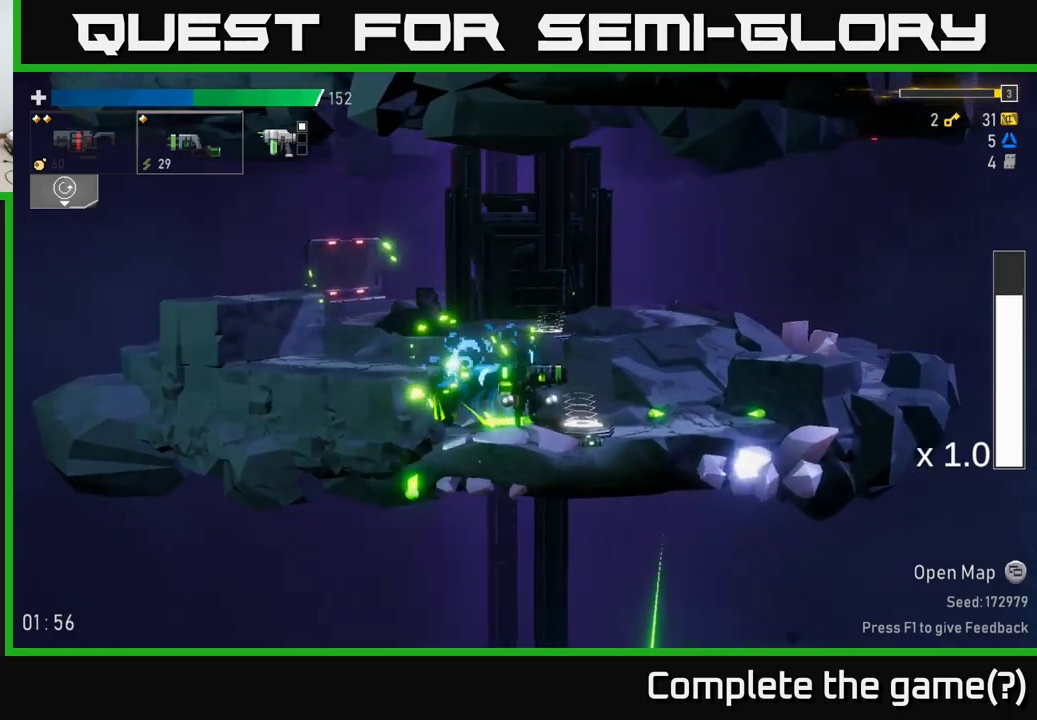
{"buttons": [], "left_stick": "left", "right_stick": "center", "events": [[117, "A", "up"]]}
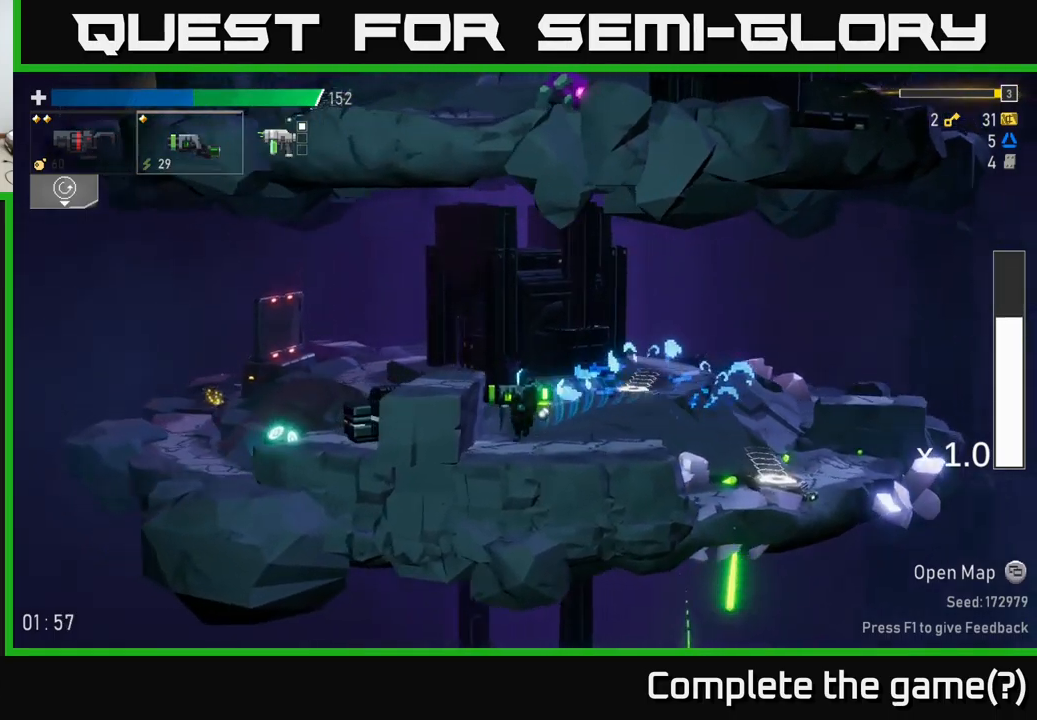
{"buttons": [], "left_stick": "left", "right_stick": "center", "events": [[67, "A", "down"], [283, "A", "up"]]}
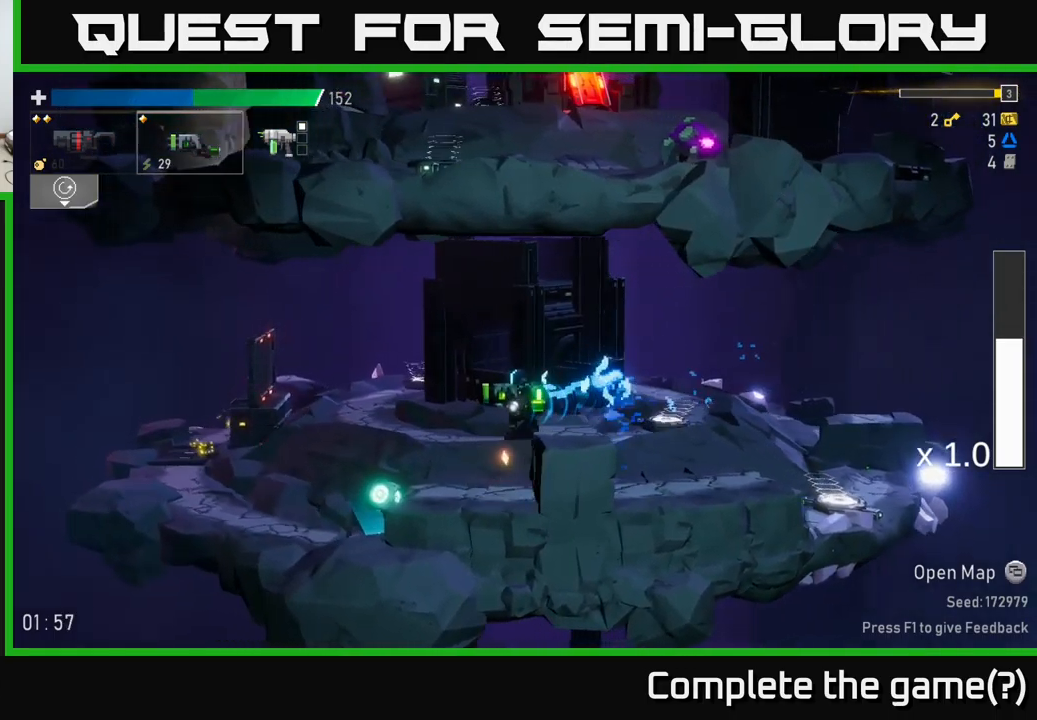
{"buttons": [], "left_stick": "left", "right_stick": "center", "events": []}
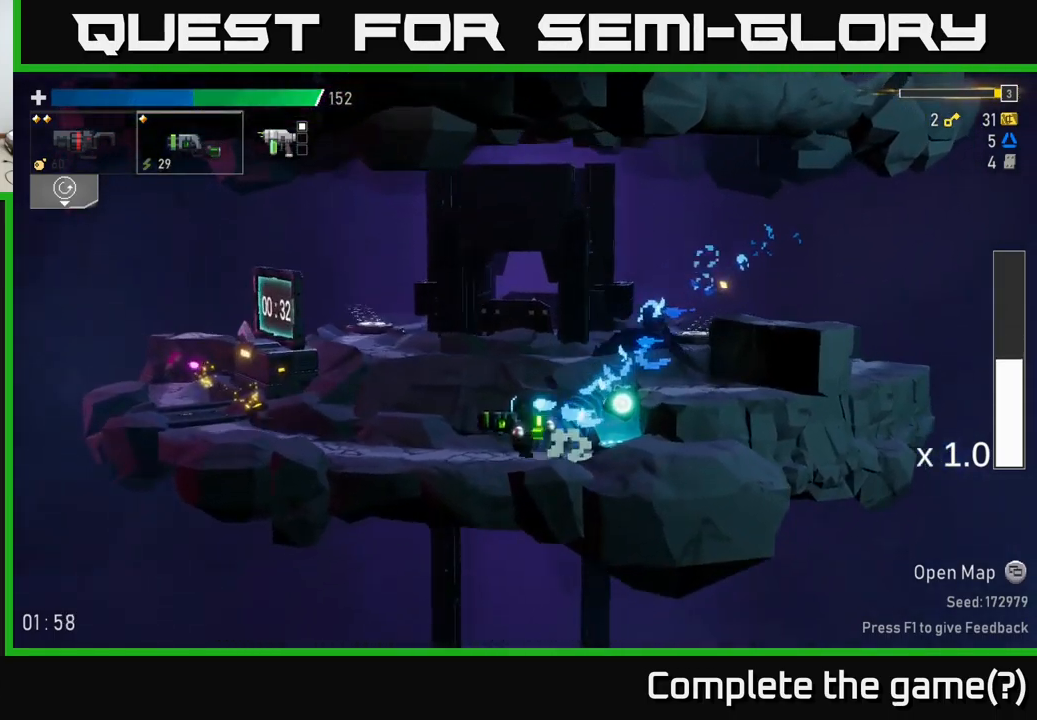
{"buttons": ["A", "R2"], "left_stick": "left", "right_stick": "center", "events": [[433, "A", "down"], [500, "R2", "down"]]}
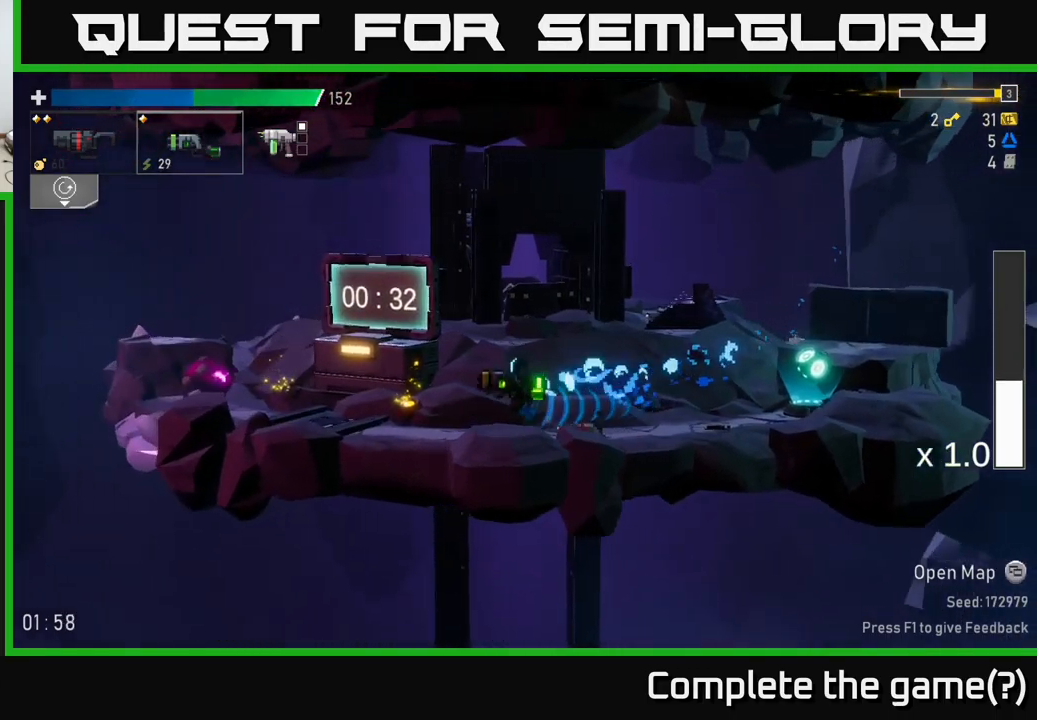
{"buttons": [], "left_stick": "right", "right_stick": "center", "events": [[33, "A", "up"], [83, "R2", "up"], [417, "left_stick", "right"]]}
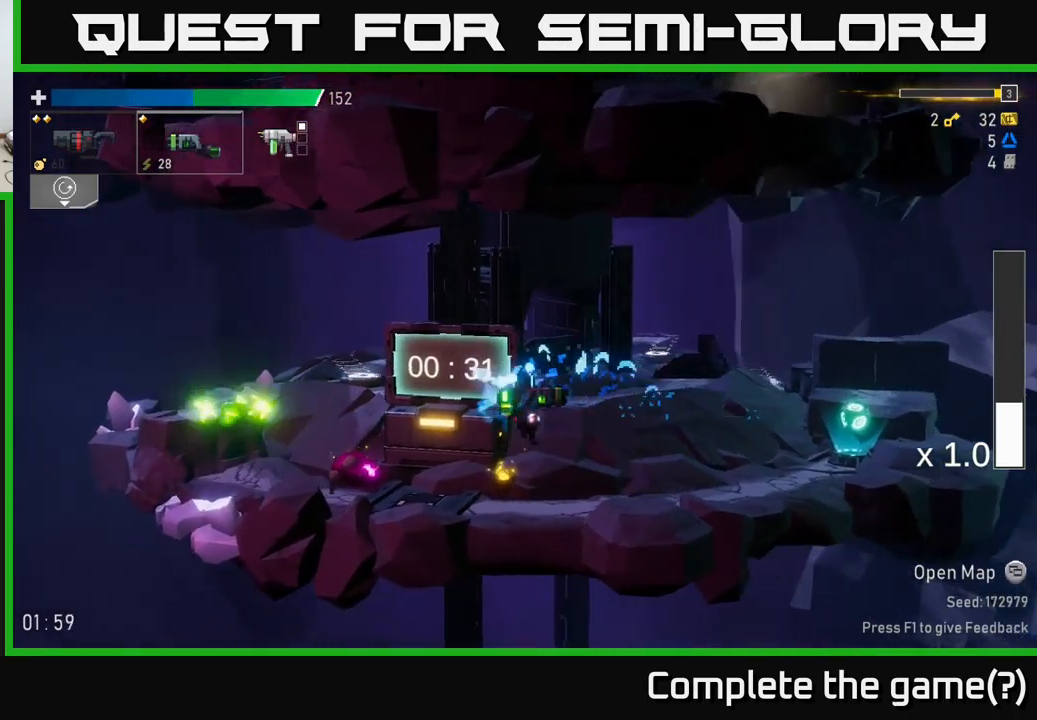
{"buttons": [], "left_stick": "right", "right_stick": "center", "events": [[167, "left_stick", "left"], [250, "R2", "down"], [333, "left_stick", "center"], [350, "R2", "up"], [383, "left_stick", "right"]]}
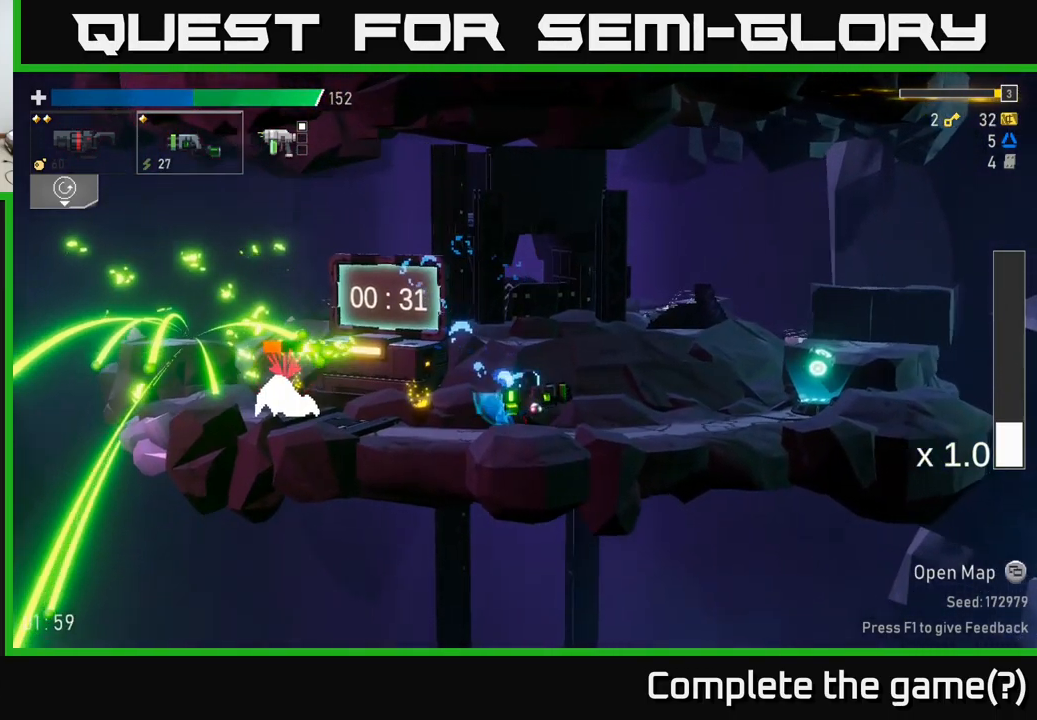
{"buttons": ["L2"], "left_stick": "right", "right_stick": "center", "events": [[33, "A", "down"], [200, "A", "up"], [350, "L2", "down"]]}